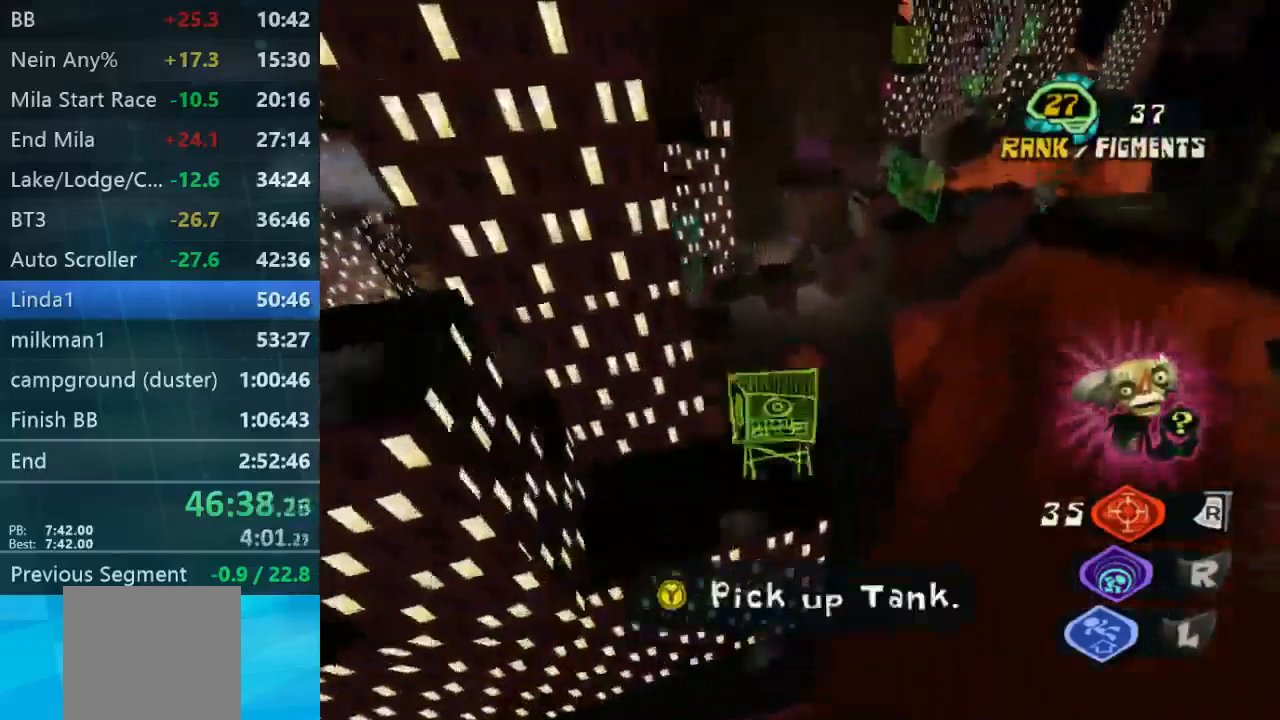
Gameplay with a controller (Xbox layout); each line is a JSON object with the inputs held at the frame after it. "events" lists button and stick changes between this image and that frame as [ms after this image, input, new state], when the widget could be followed in between. Not read: L3 R3.
{"buttons": [], "left_stick": "up-right", "right_stick": "left", "events": [[67, "right_stick", "down-left"], [200, "right_stick", "left"]]}
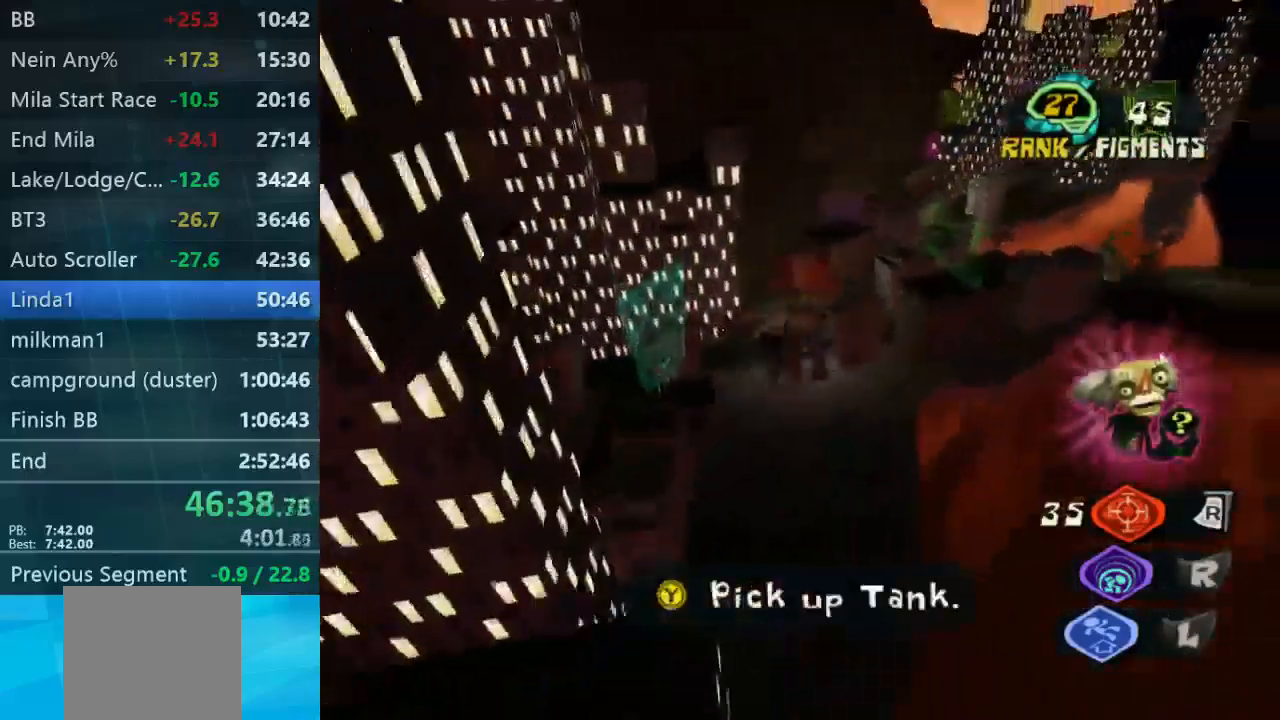
{"buttons": [], "left_stick": "up-left", "right_stick": "down-left", "events": [[34, "left_stick", "up"], [67, "right_stick", "center"], [167, "left_stick", "up-left"], [400, "right_stick", "down-left"]]}
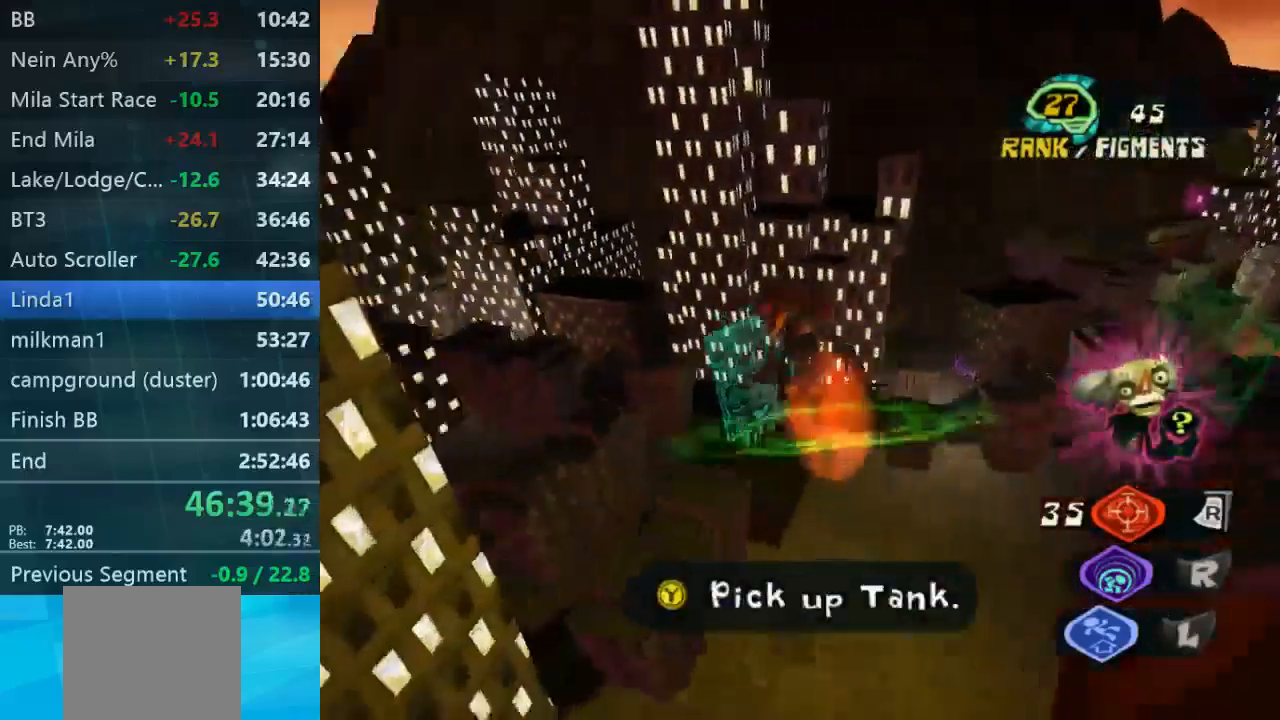
{"buttons": [], "left_stick": "up", "right_stick": "center", "events": [[34, "left_stick", "up"], [300, "right_stick", "center"]]}
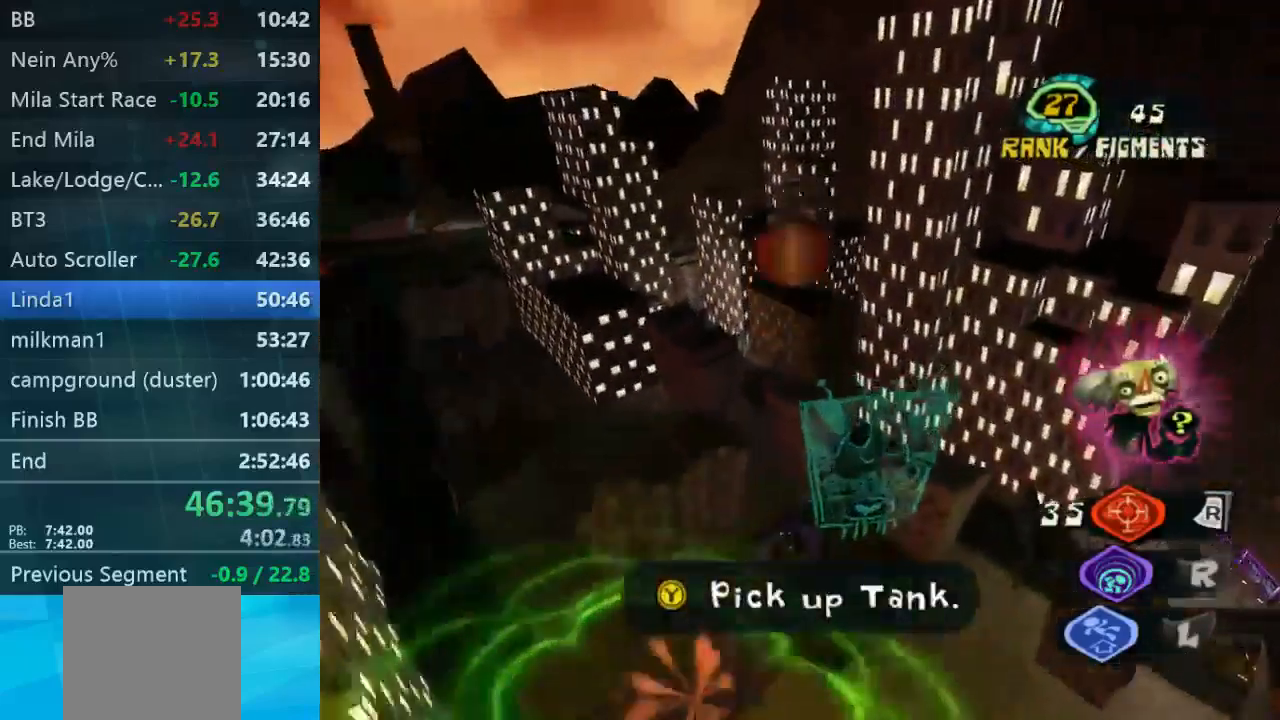
{"buttons": [], "left_stick": "down-right", "right_stick": "down-right", "events": [[67, "right_stick", "down-right"], [300, "left_stick", "right"], [367, "left_stick", "down-right"]]}
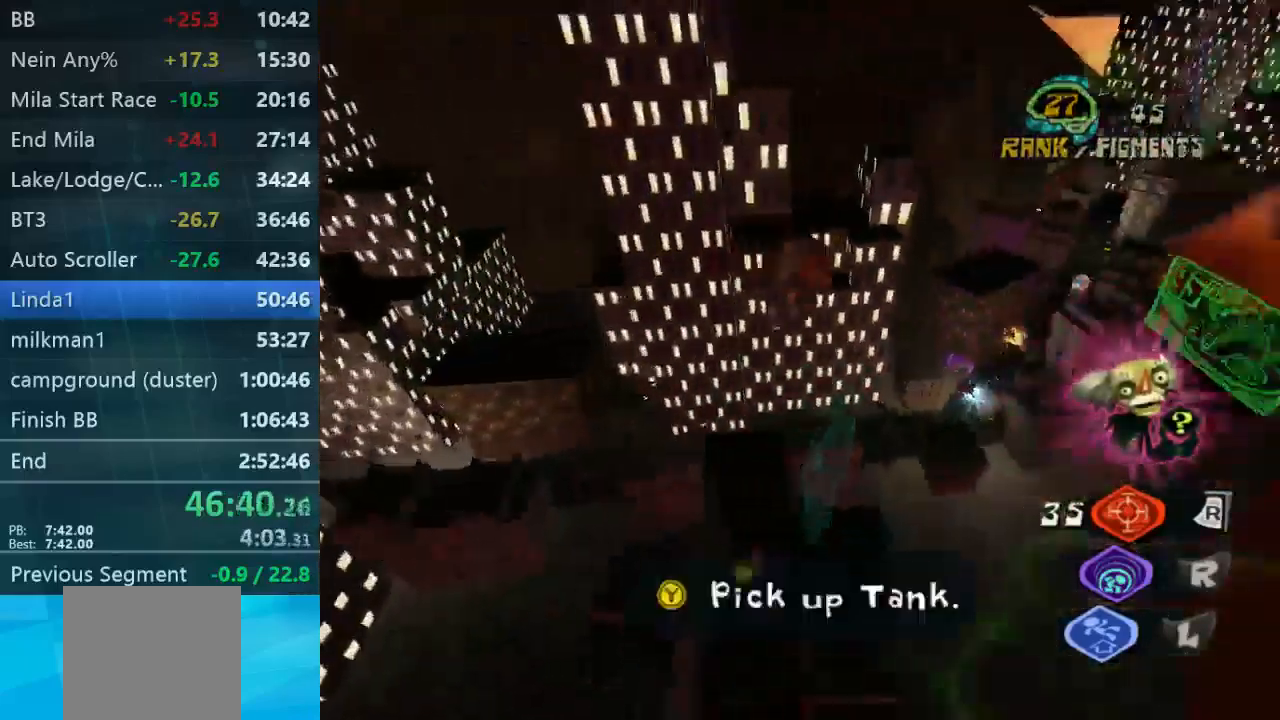
{"buttons": [], "left_stick": "up-right", "right_stick": "down-right", "events": [[100, "left_stick", "up-left"], [200, "left_stick", "up-right"]]}
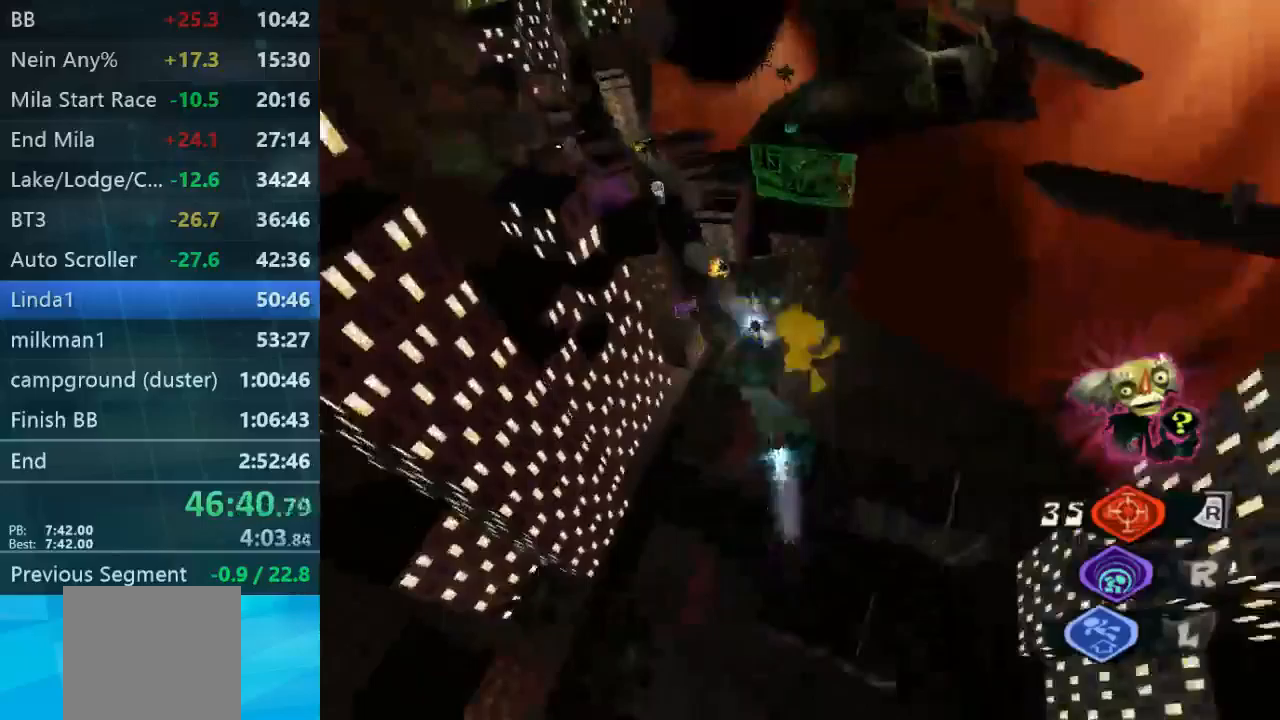
{"buttons": [], "left_stick": "left", "right_stick": "left", "events": [[100, "right_stick", "center"], [367, "left_stick", "up-left"], [433, "left_stick", "left"], [433, "right_stick", "left"]]}
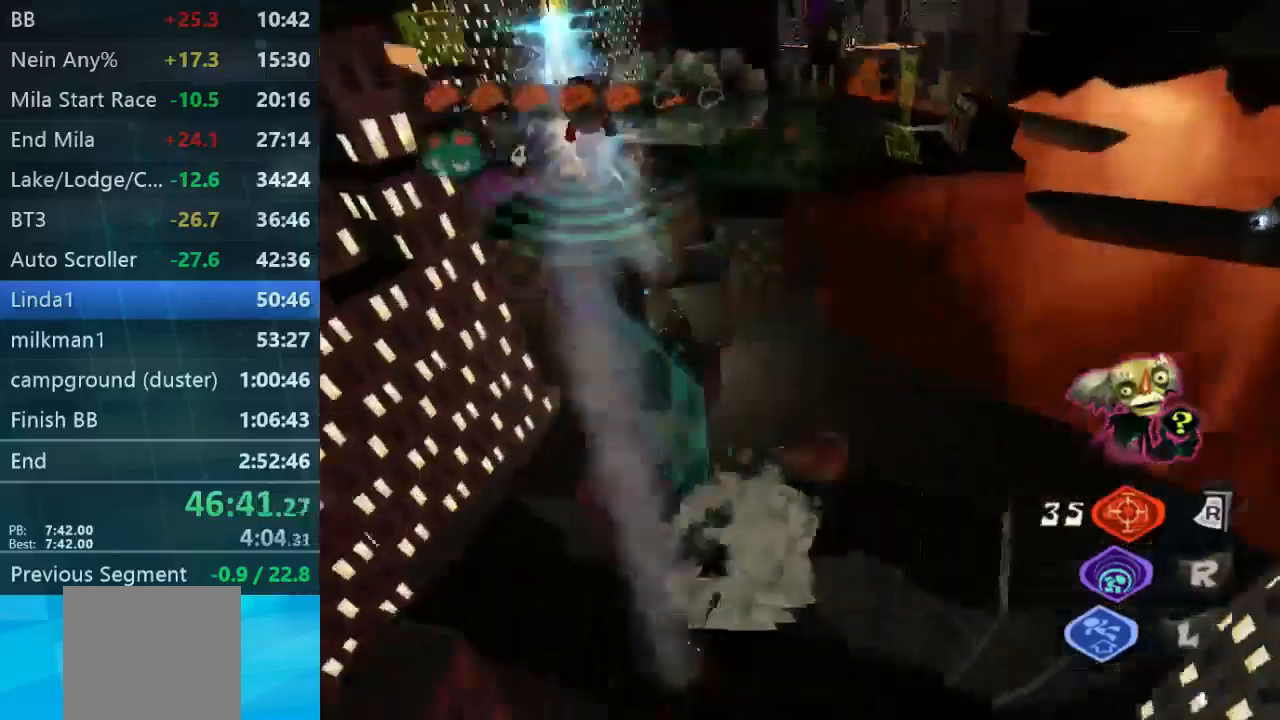
{"buttons": [], "left_stick": "left", "right_stick": "center", "events": [[100, "right_stick", "center"], [167, "right_stick", "right"], [267, "right_stick", "center"]]}
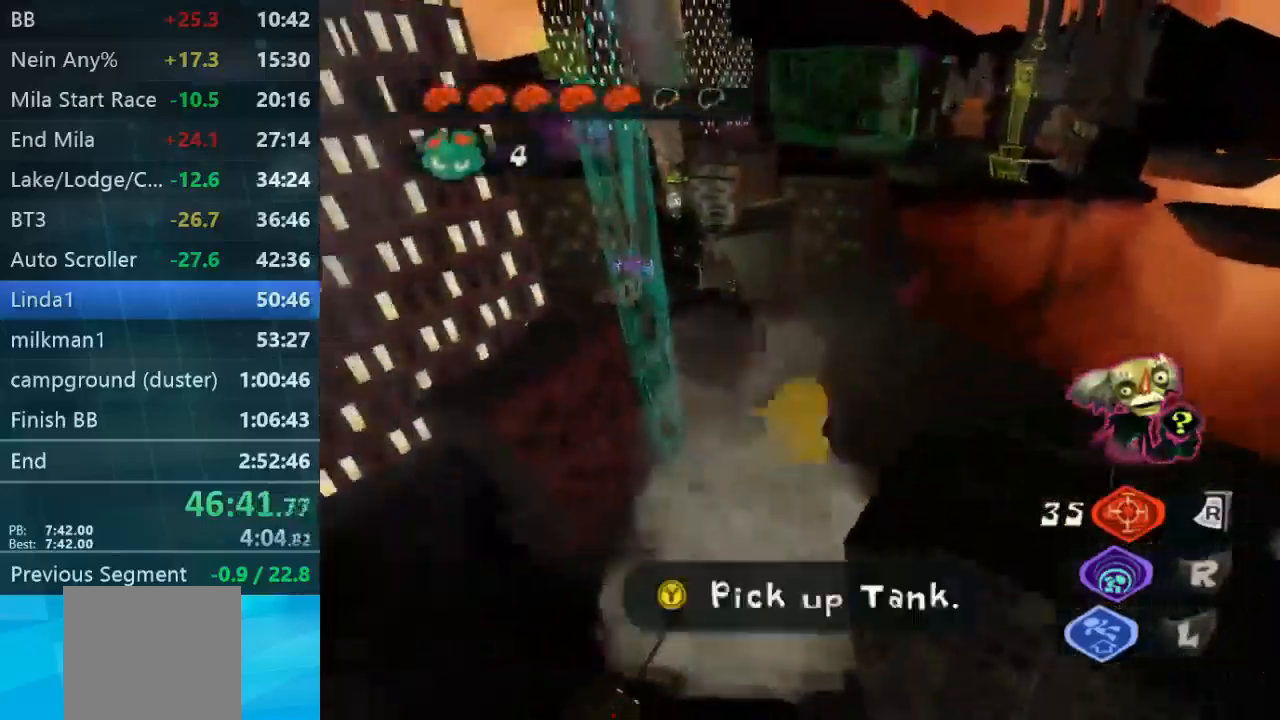
{"buttons": [], "left_stick": "up-right", "right_stick": "center", "events": [[333, "left_stick", "up-right"]]}
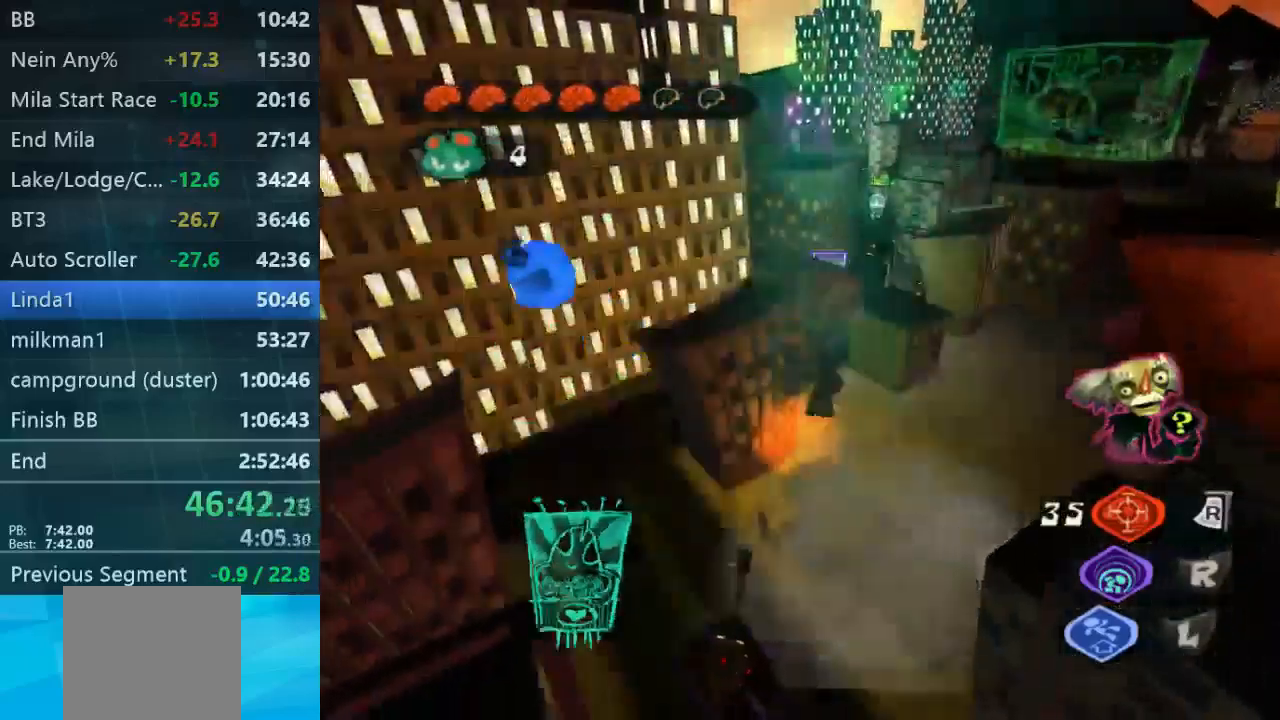
{"buttons": [], "left_stick": "up", "right_stick": "center", "events": [[500, "left_stick", "up"]]}
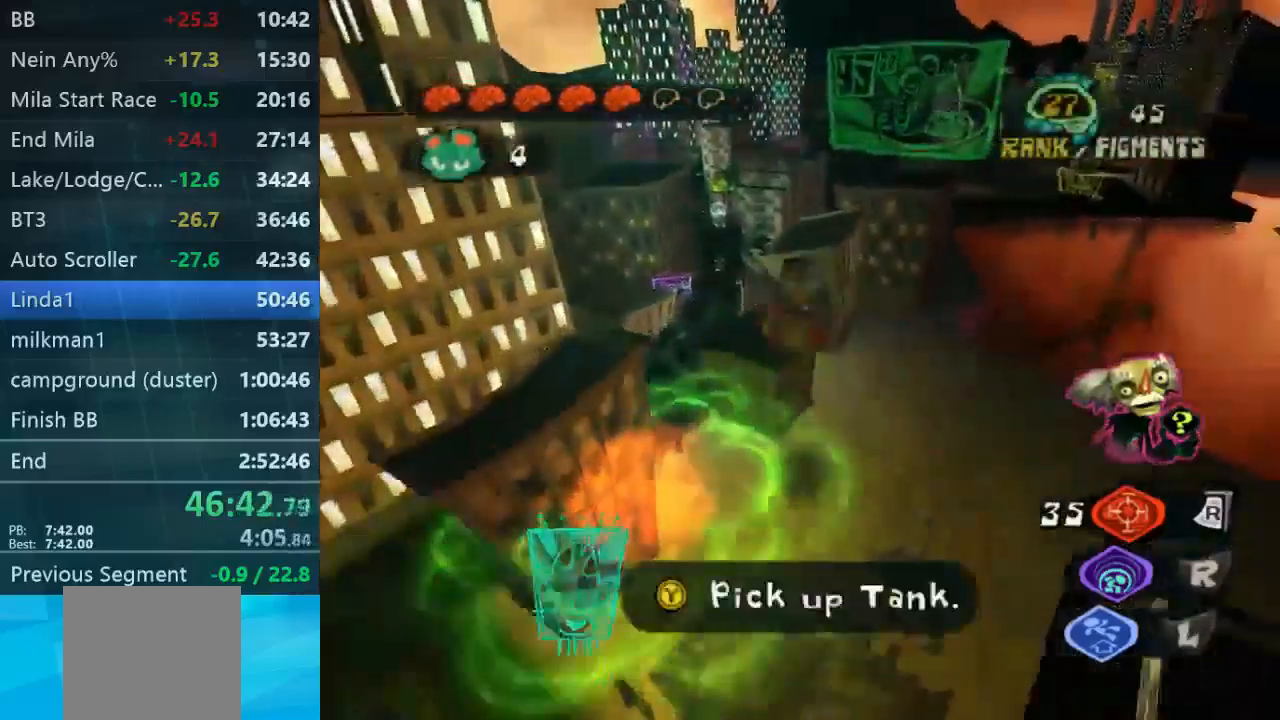
{"buttons": [], "left_stick": "up", "right_stick": "center", "events": []}
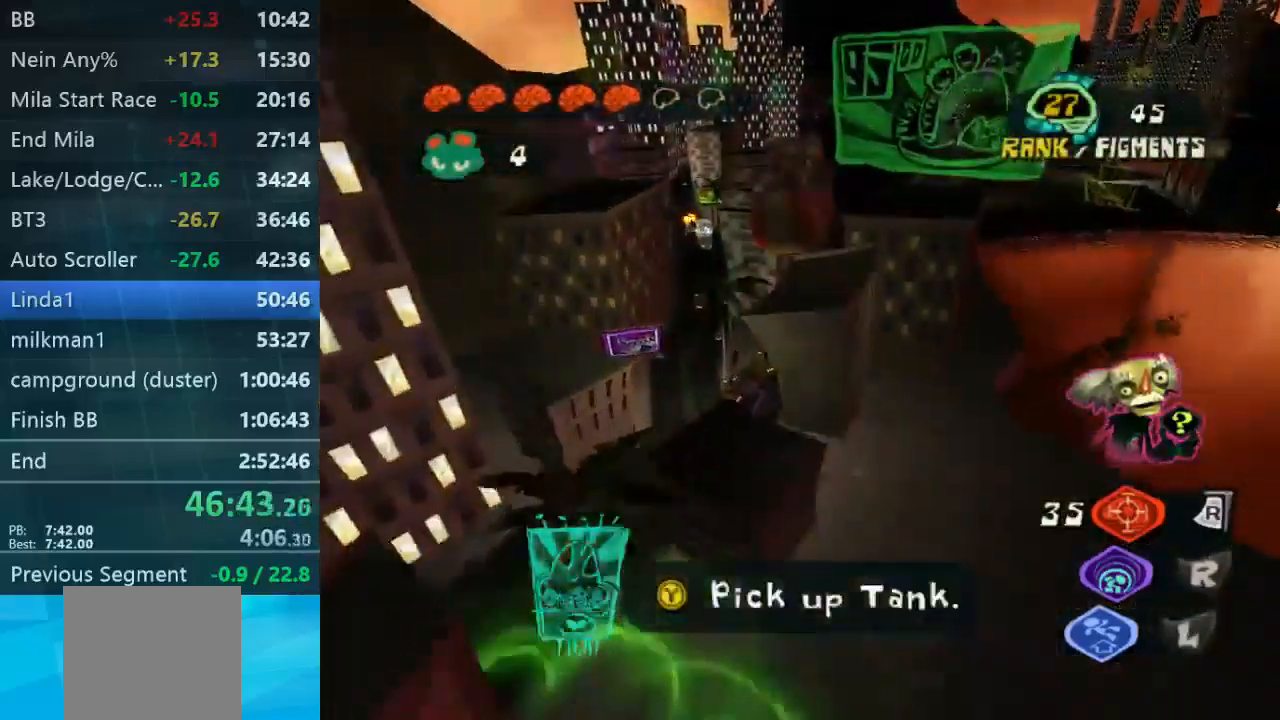
{"buttons": [], "left_stick": "up-right", "right_stick": "center", "events": [[100, "left_stick", "up-right"]]}
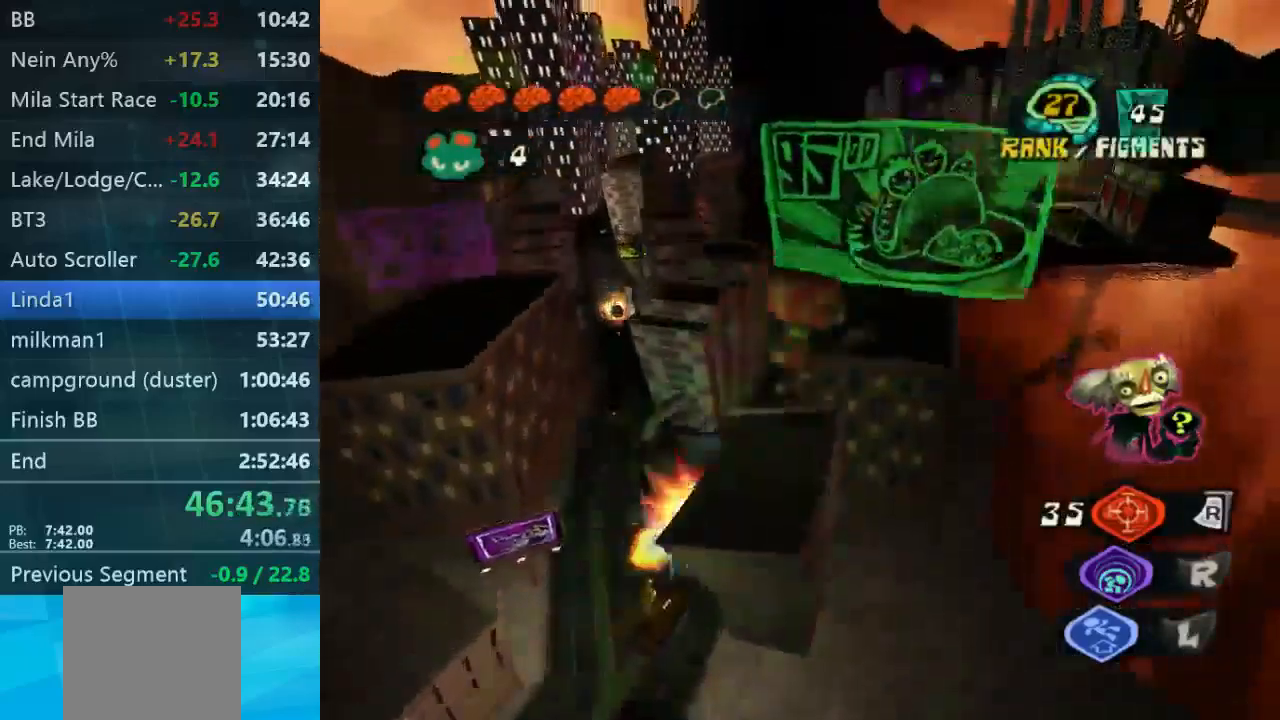
{"buttons": [], "left_stick": "up-left", "right_stick": "center", "events": [[200, "left_stick", "up"], [333, "left_stick", "up-left"]]}
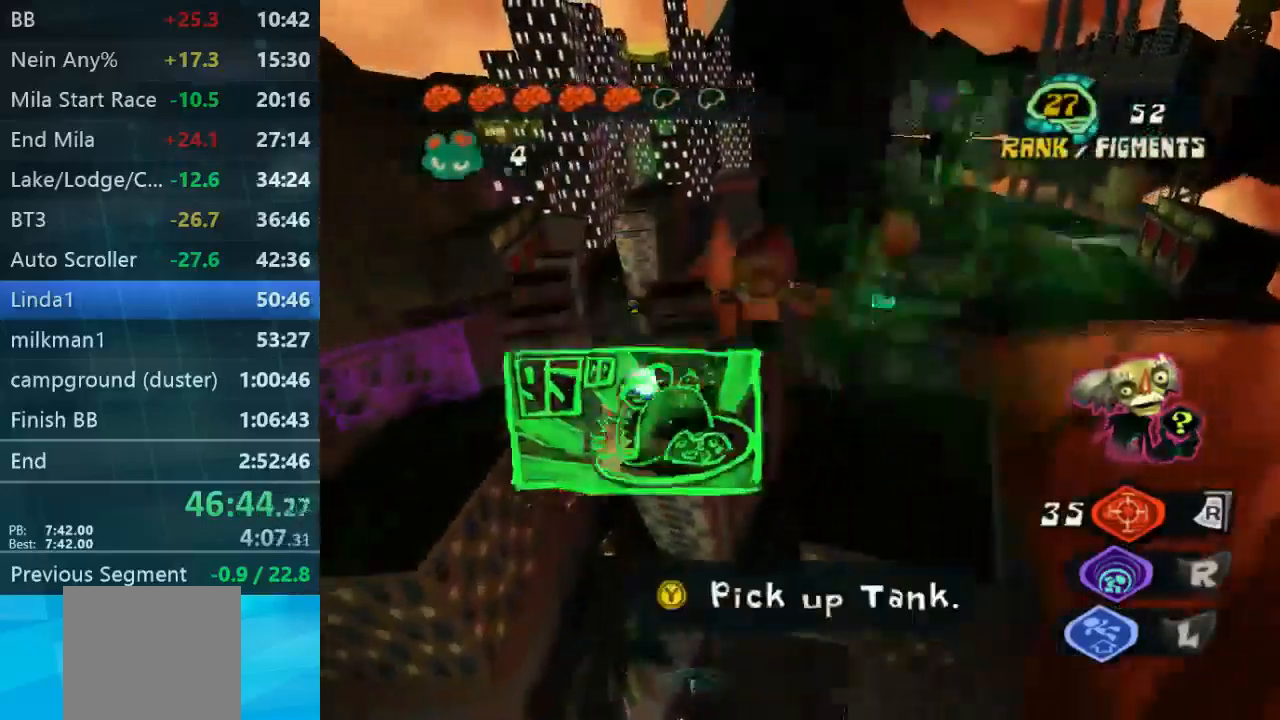
{"buttons": [], "left_stick": "up-left", "right_stick": "center", "events": []}
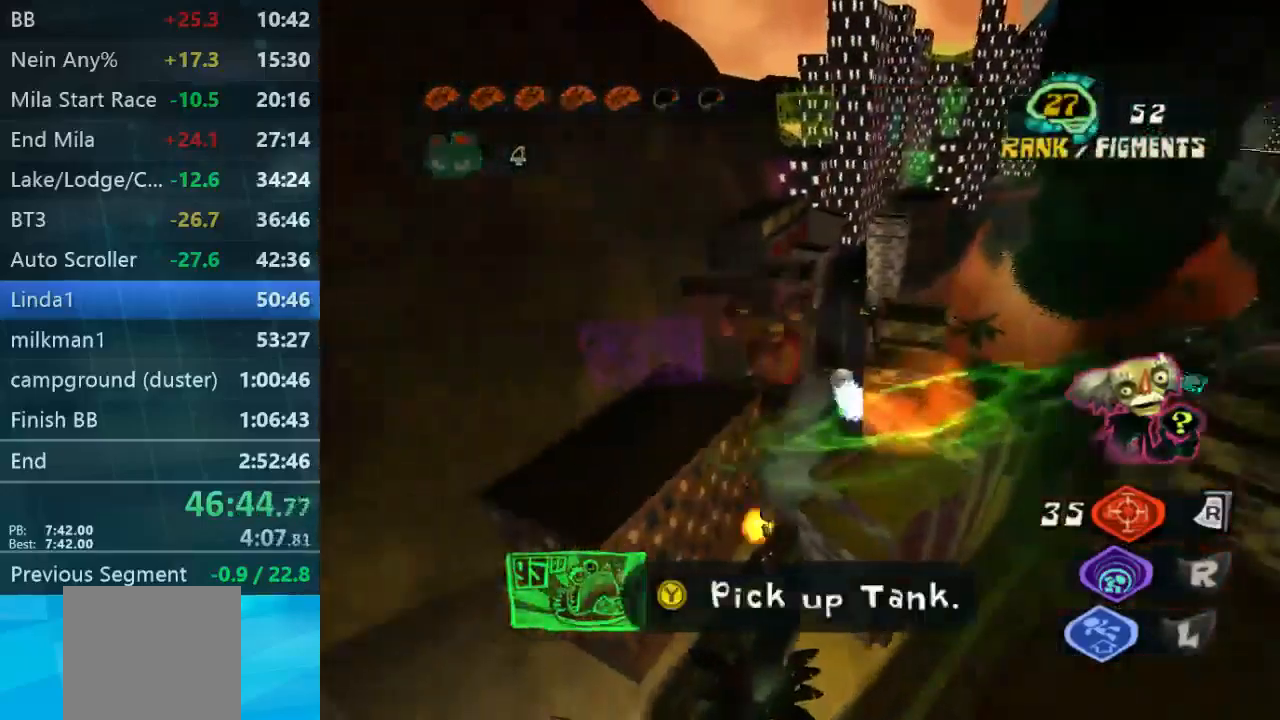
{"buttons": [], "left_stick": "up", "right_stick": "center", "events": [[233, "right_stick", "down-right"], [433, "left_stick", "up"], [467, "right_stick", "center"]]}